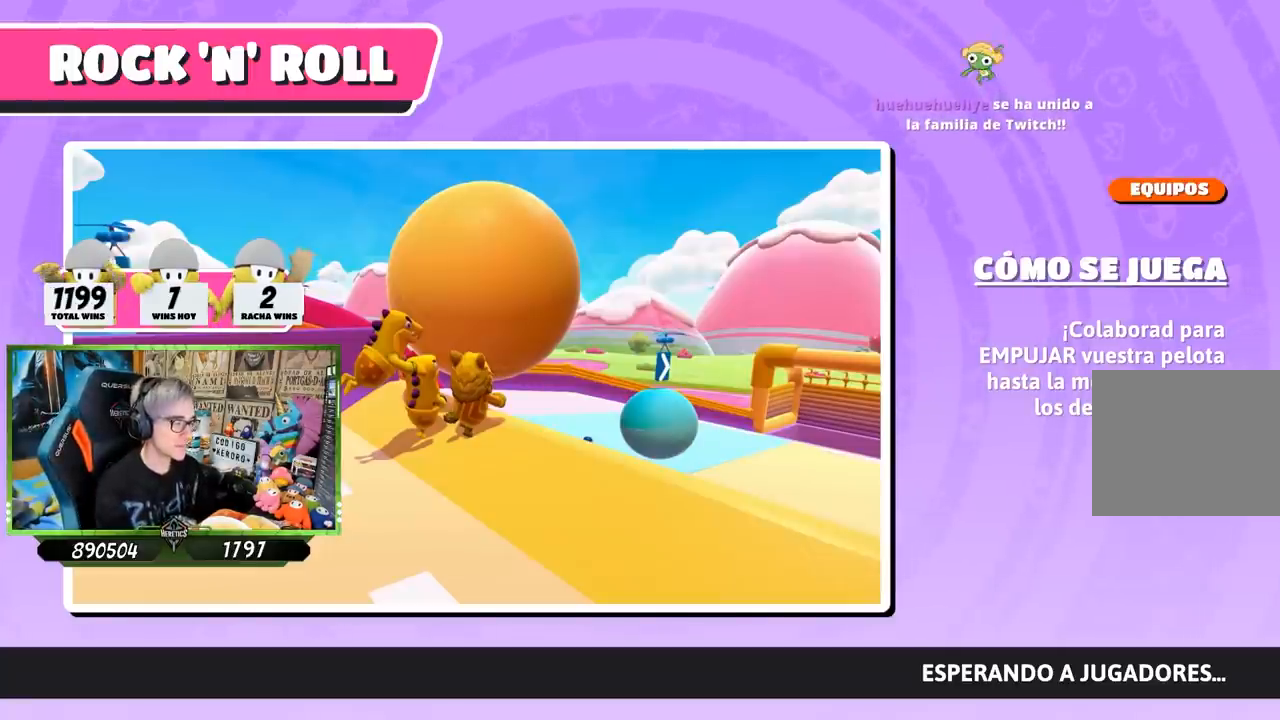
Gameplay with a controller (PlayStation layout); each line is a JSON object with the inputs held at the frame after it. "events" lists button and stick changes between this image and that frame as [ms after this image, input, new state], when the widget could be followed in between. Not read: R1.
{"buttons": [], "left_stick": "center", "right_stick": "center", "events": [[133, "right_stick", "down-right"], [333, "right_stick", "center"]]}
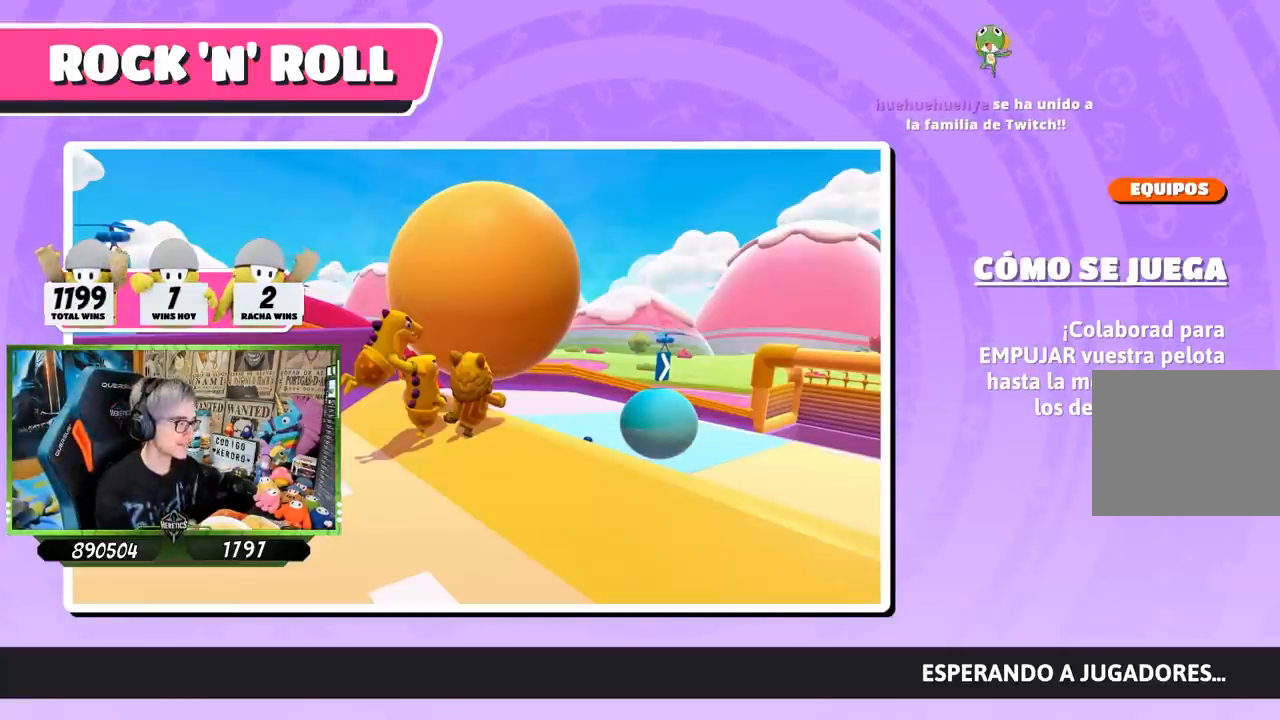
{"buttons": [], "left_stick": "center", "right_stick": "center", "events": []}
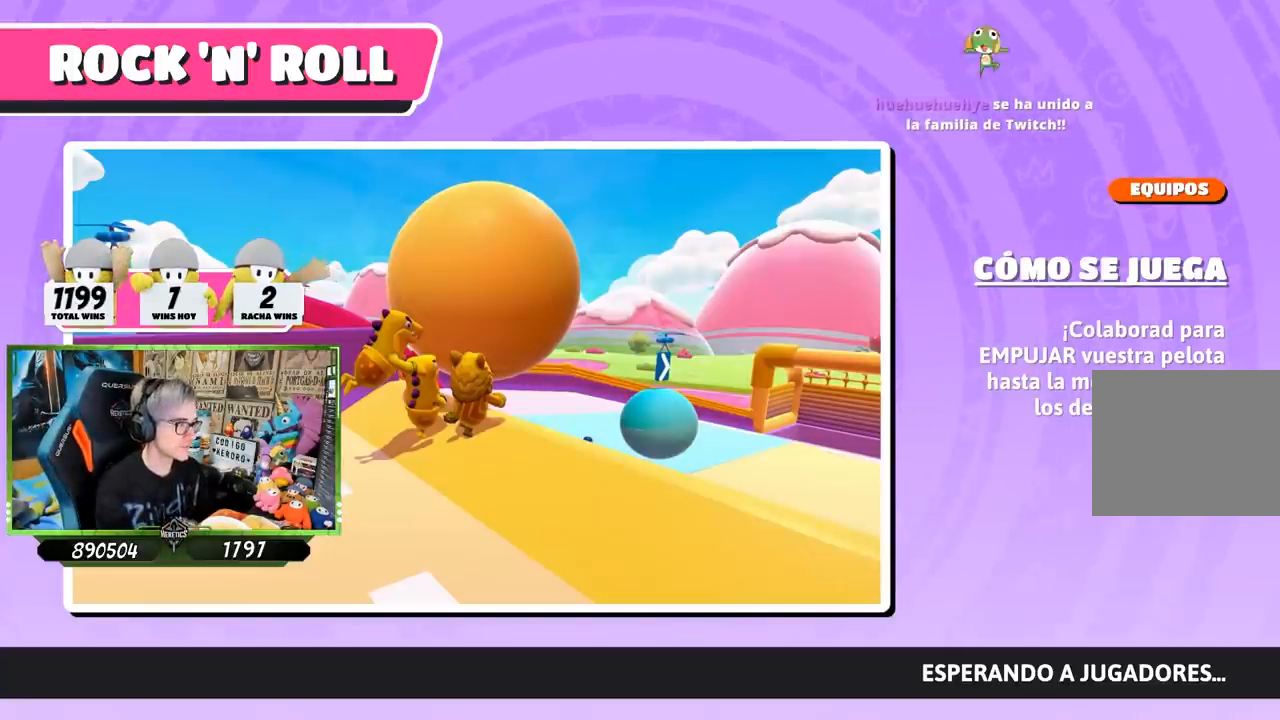
{"buttons": [], "left_stick": "up", "right_stick": "center", "events": [[133, "right_stick", "down-right"], [417, "left_stick", "up"], [417, "right_stick", "center"]]}
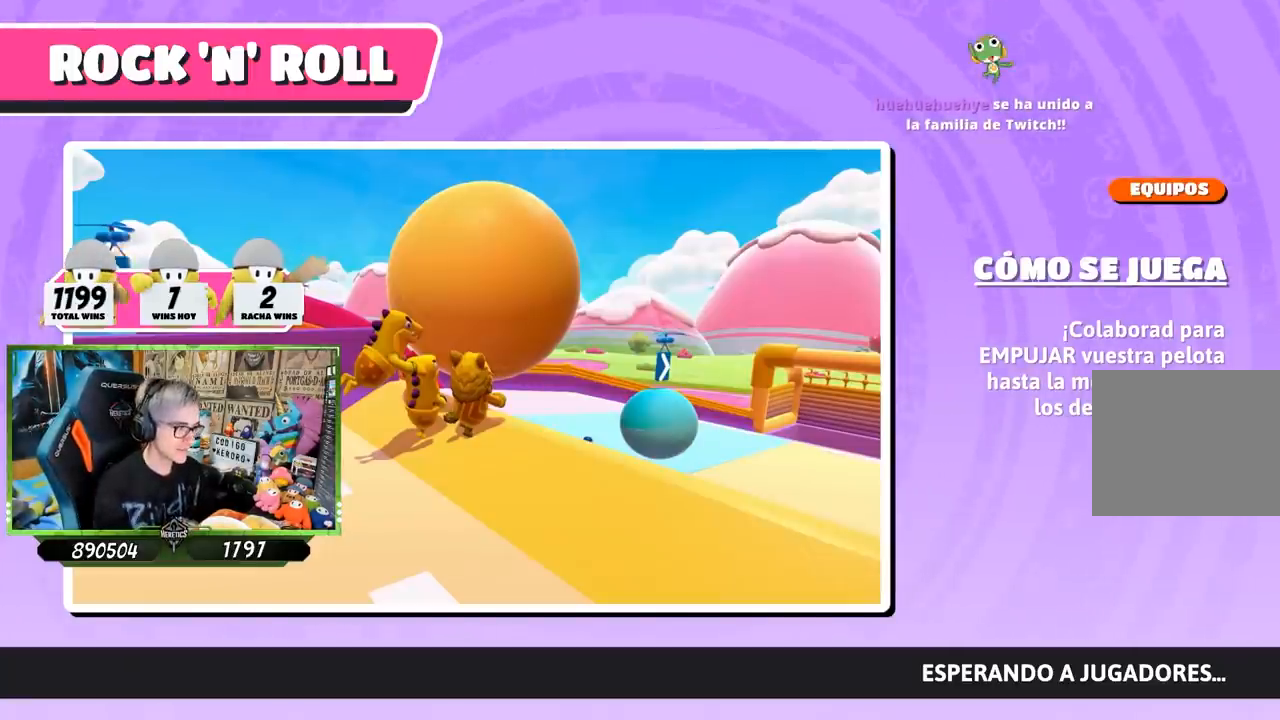
{"buttons": [], "left_stick": "up", "right_stick": "center", "events": []}
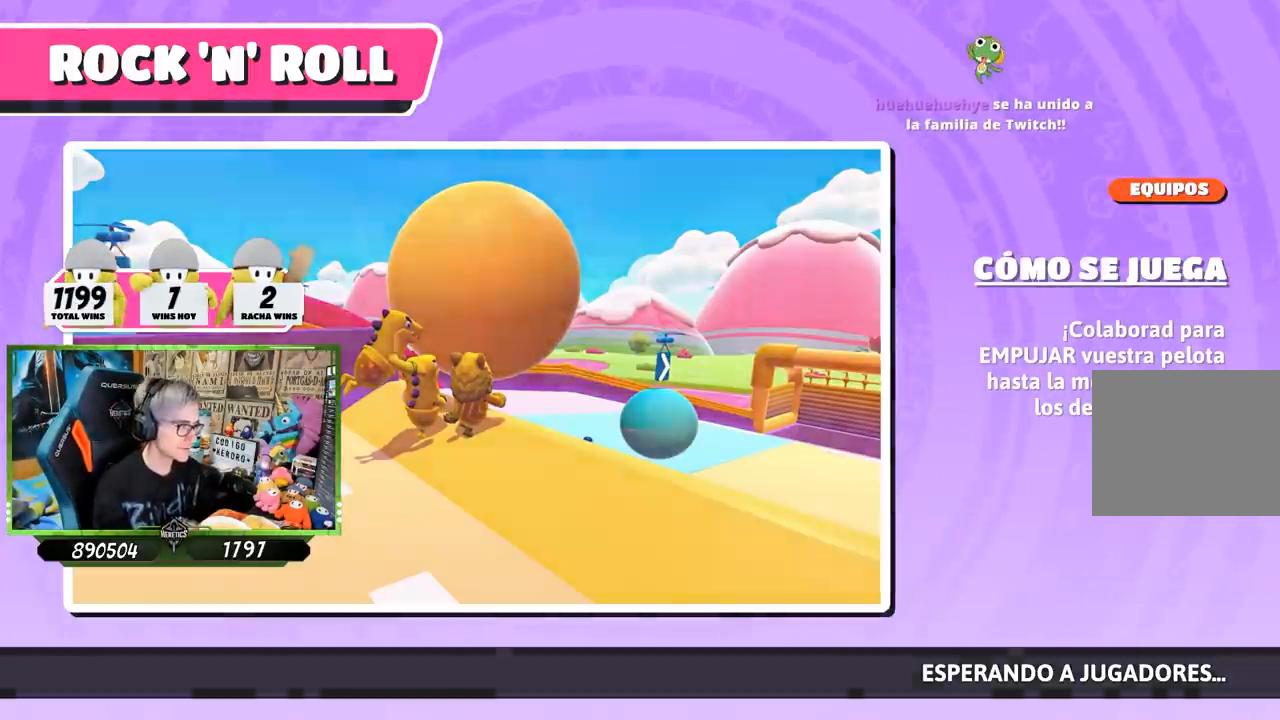
{"buttons": [], "left_stick": "up", "right_stick": "center", "events": []}
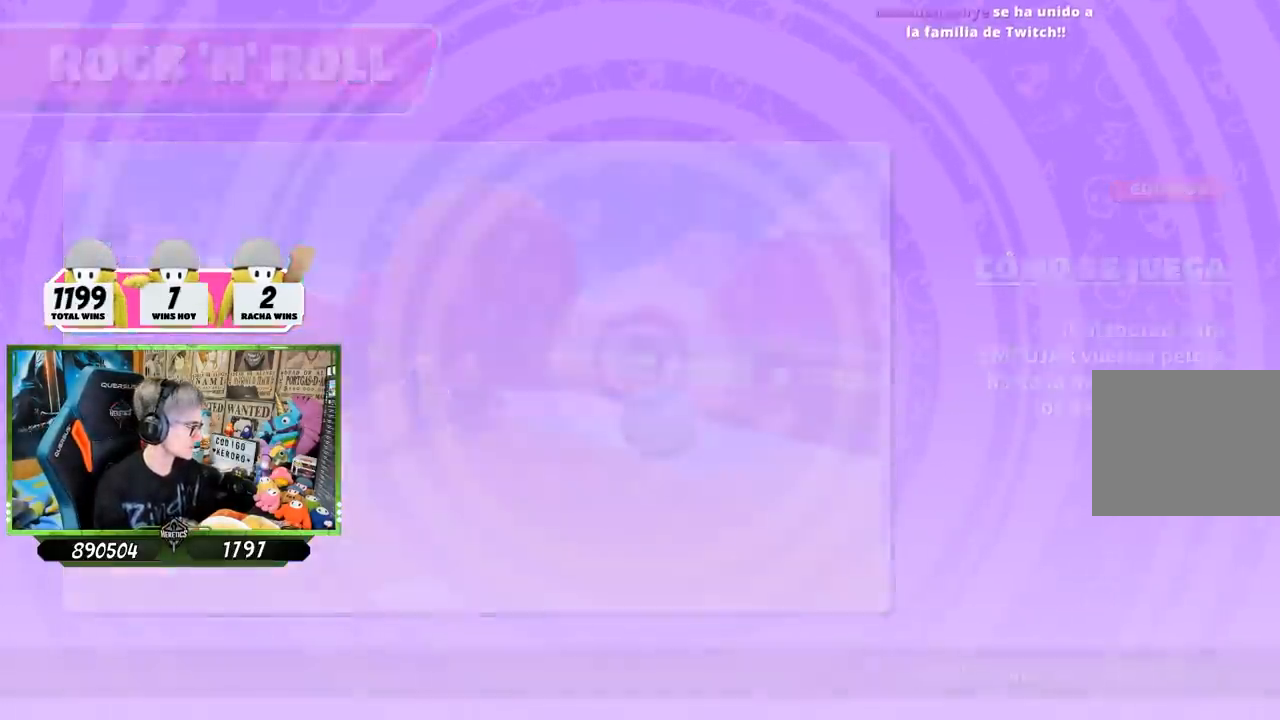
{"buttons": [], "left_stick": "up", "right_stick": "center", "events": []}
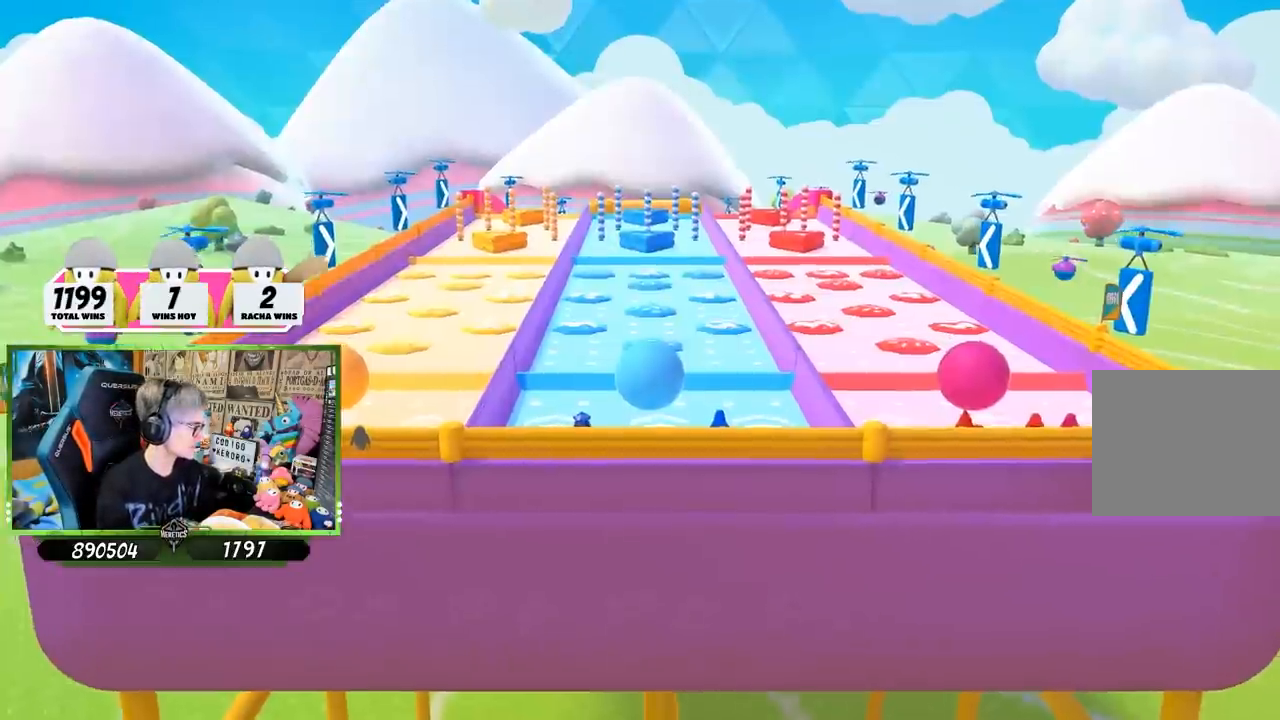
{"buttons": [], "left_stick": "up", "right_stick": "center", "events": [[83, "right_stick", "down-right"], [450, "right_stick", "center"]]}
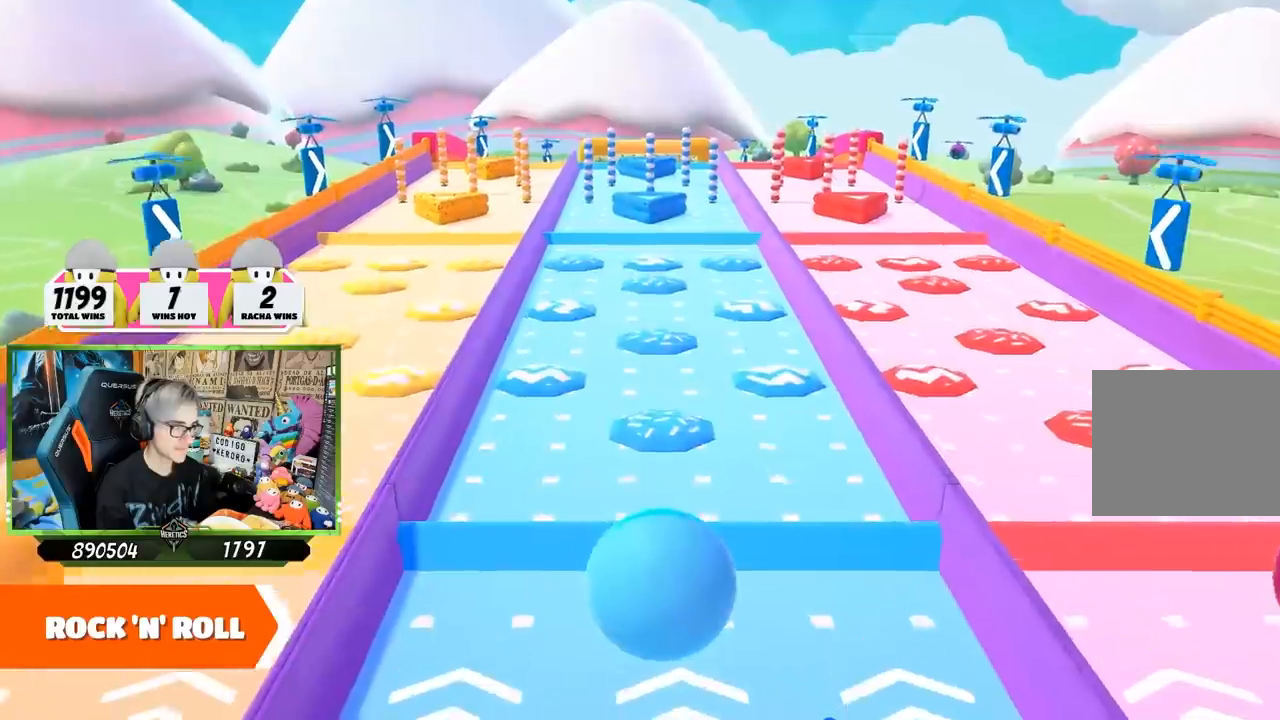
{"buttons": [], "left_stick": "up", "right_stick": "center", "events": [[17, "right_stick", "right"], [450, "right_stick", "center"]]}
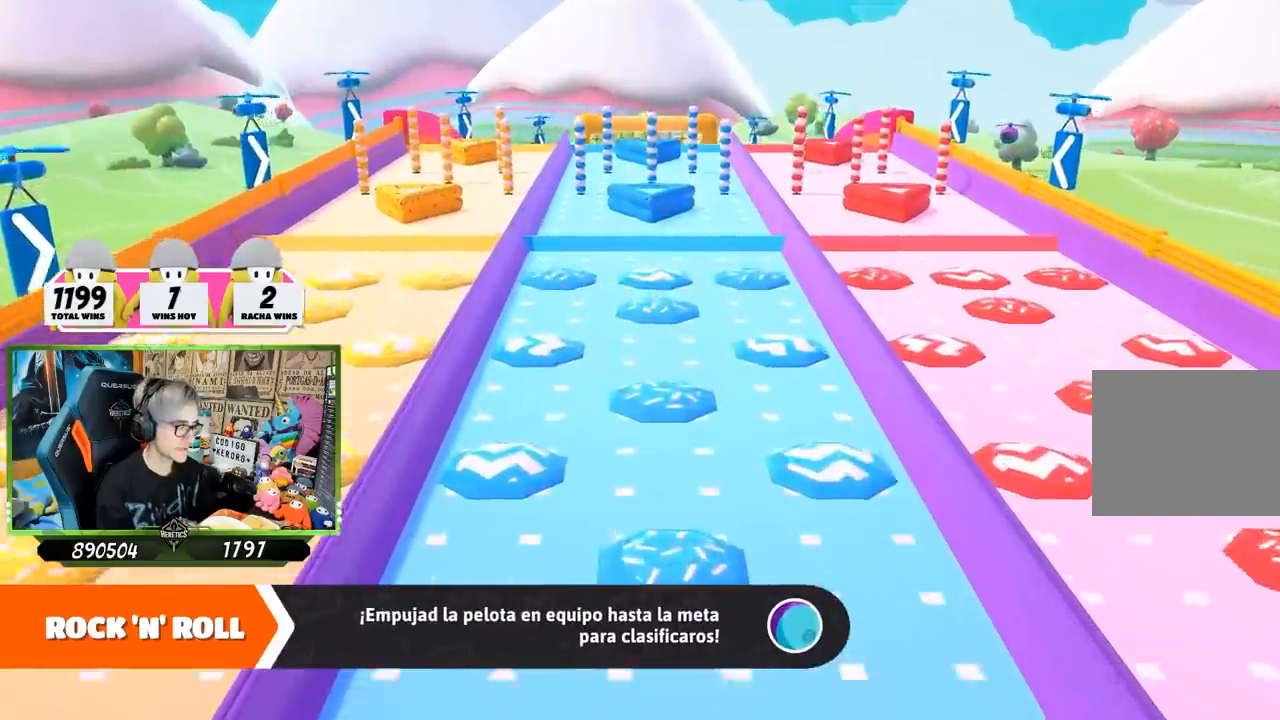
{"buttons": [], "left_stick": "up", "right_stick": "right", "events": [[283, "right_stick", "right"]]}
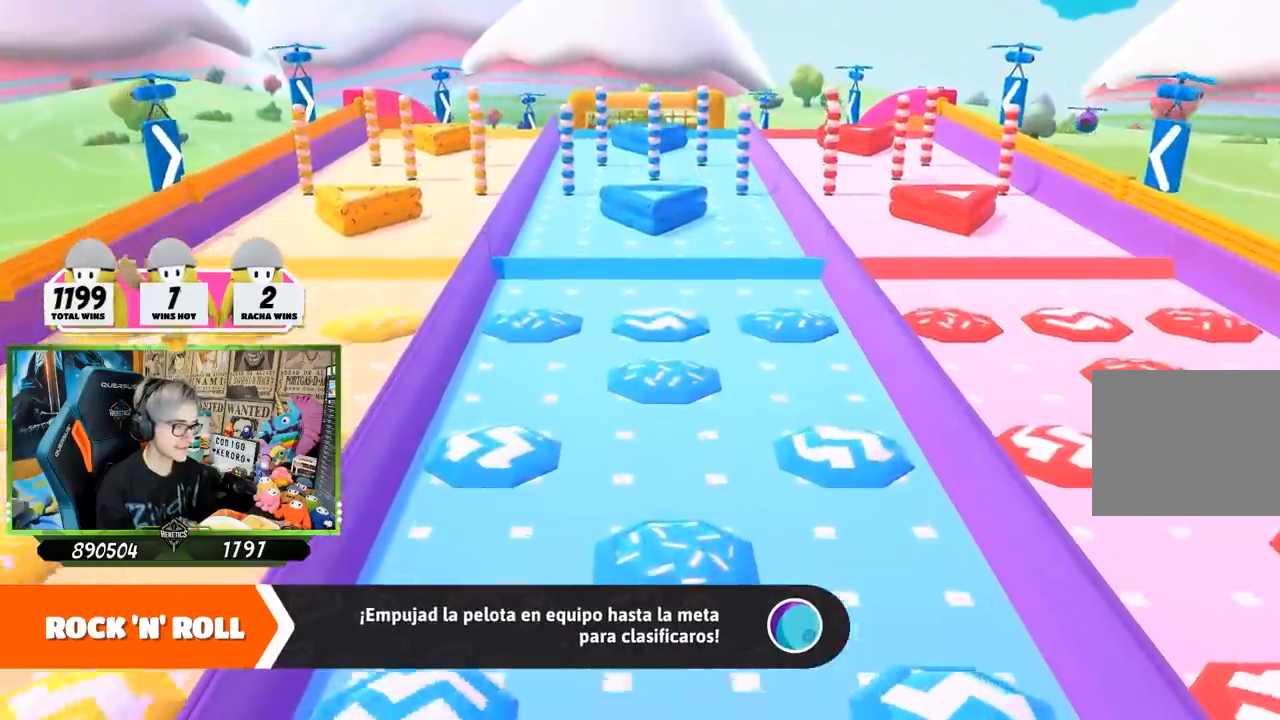
{"buttons": [], "left_stick": "up", "right_stick": "right", "events": []}
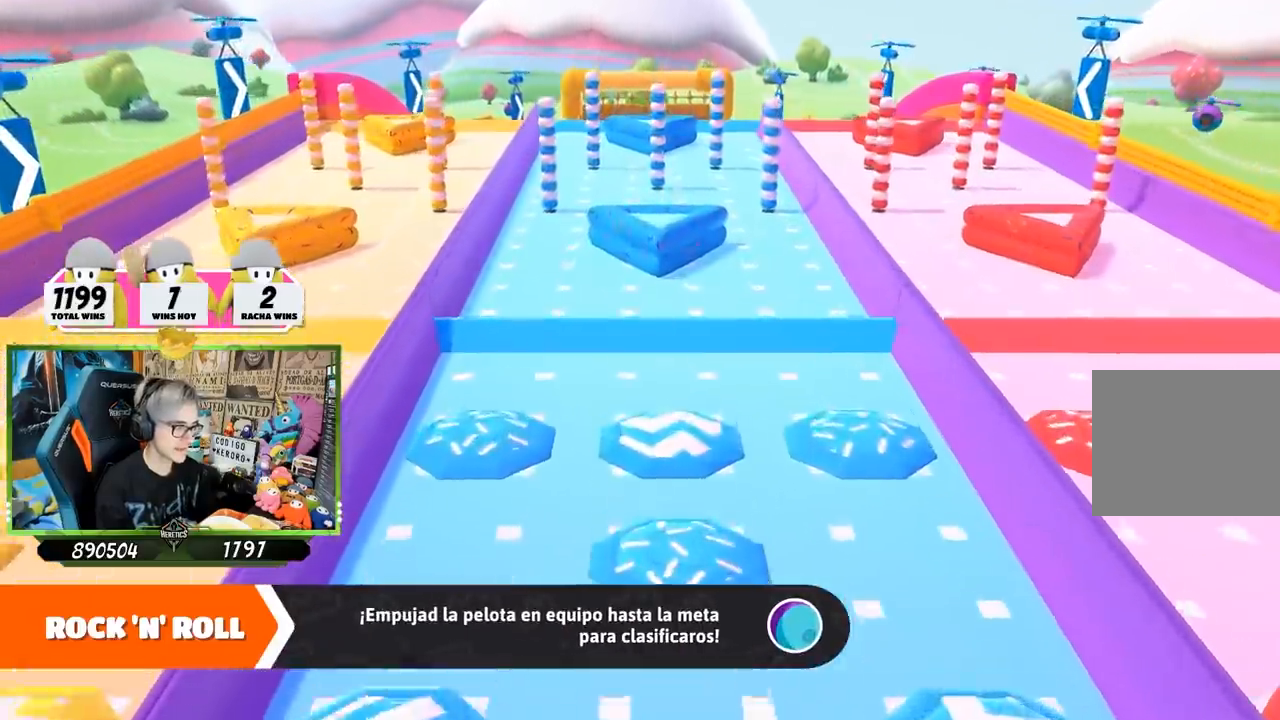
{"buttons": [], "left_stick": "center", "right_stick": "center", "events": [[133, "left_stick", "center"], [133, "right_stick", "down"], [350, "right_stick", "center"]]}
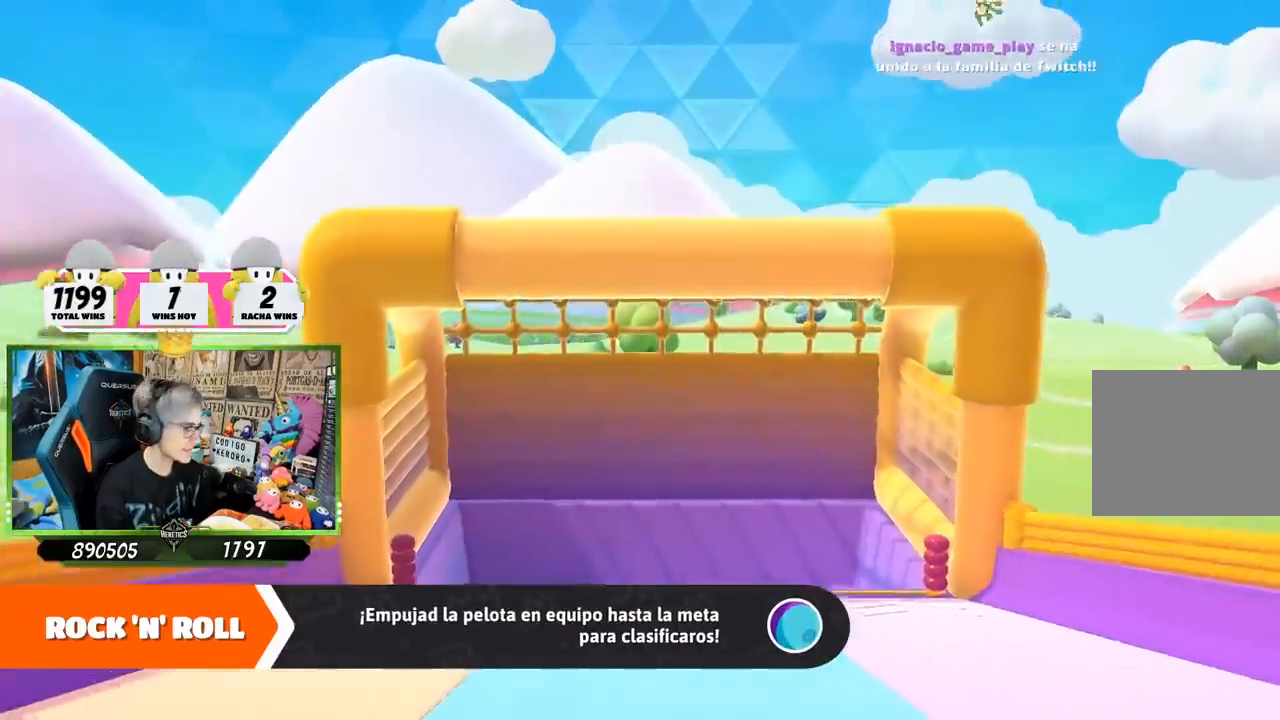
{"buttons": [], "left_stick": "center", "right_stick": "center", "events": []}
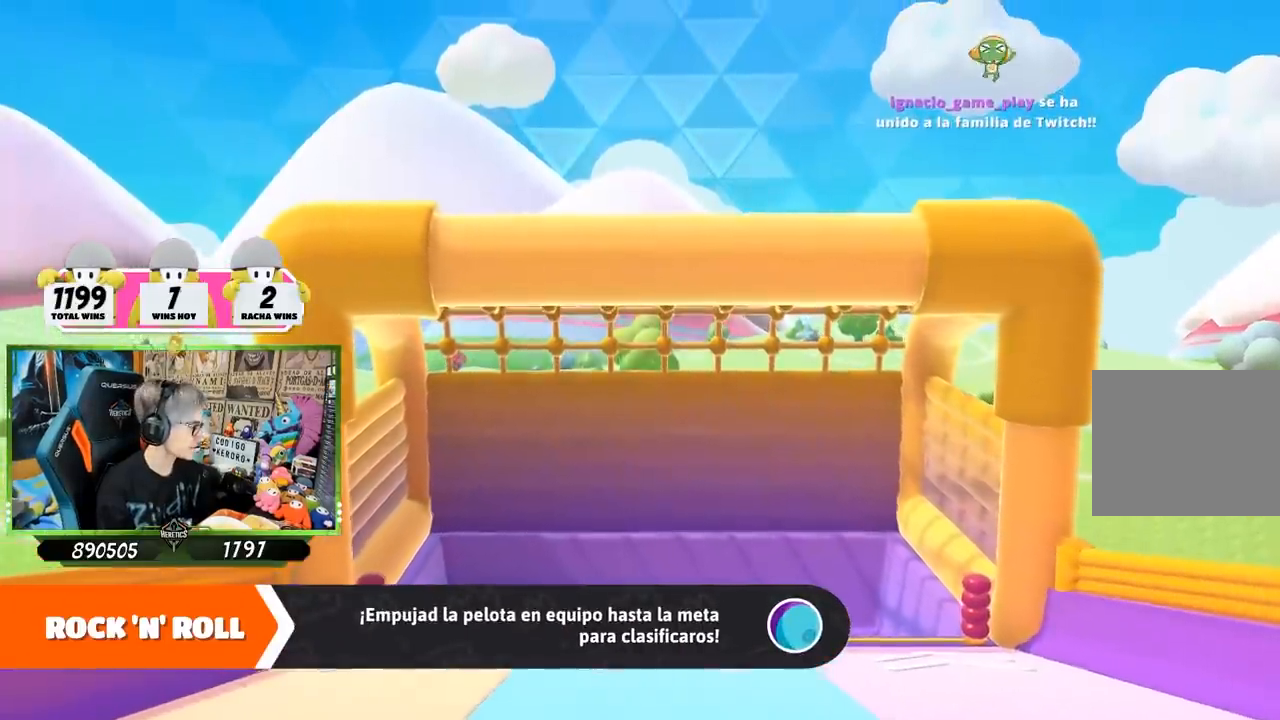
{"buttons": [], "left_stick": "up", "right_stick": "center", "events": [[100, "left_stick", "up"]]}
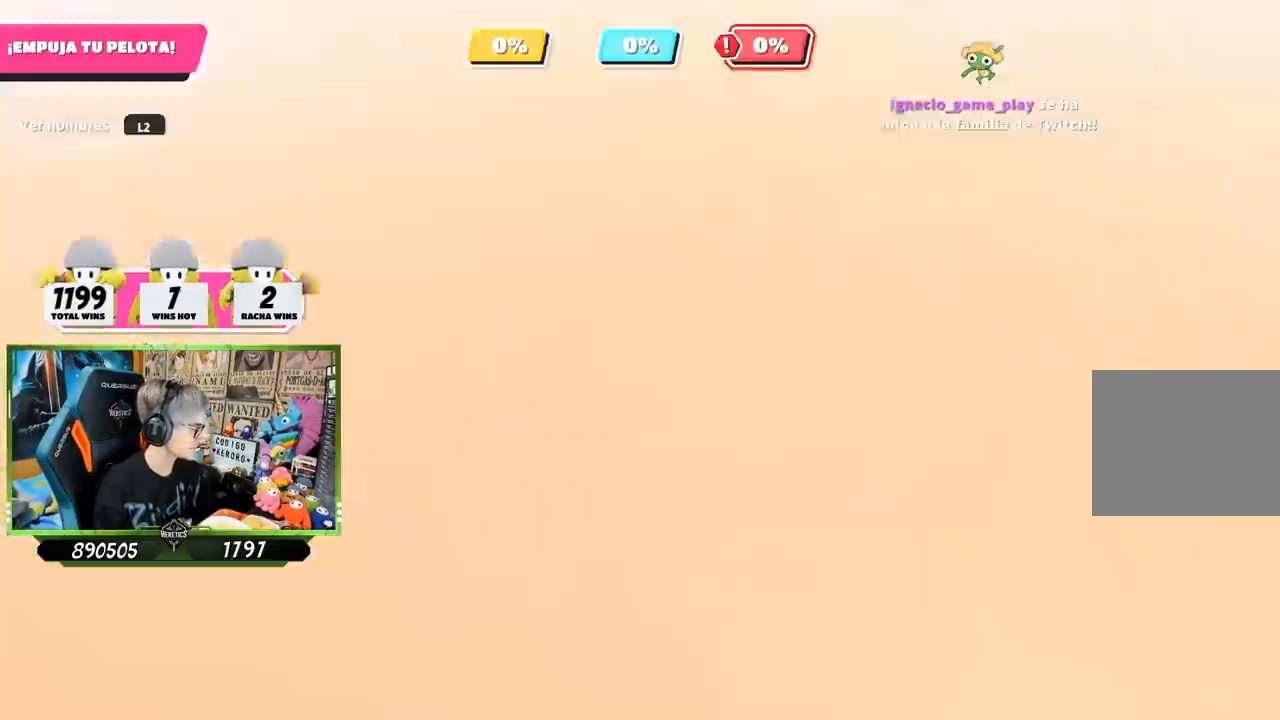
{"buttons": [], "left_stick": "up", "right_stick": "center", "events": []}
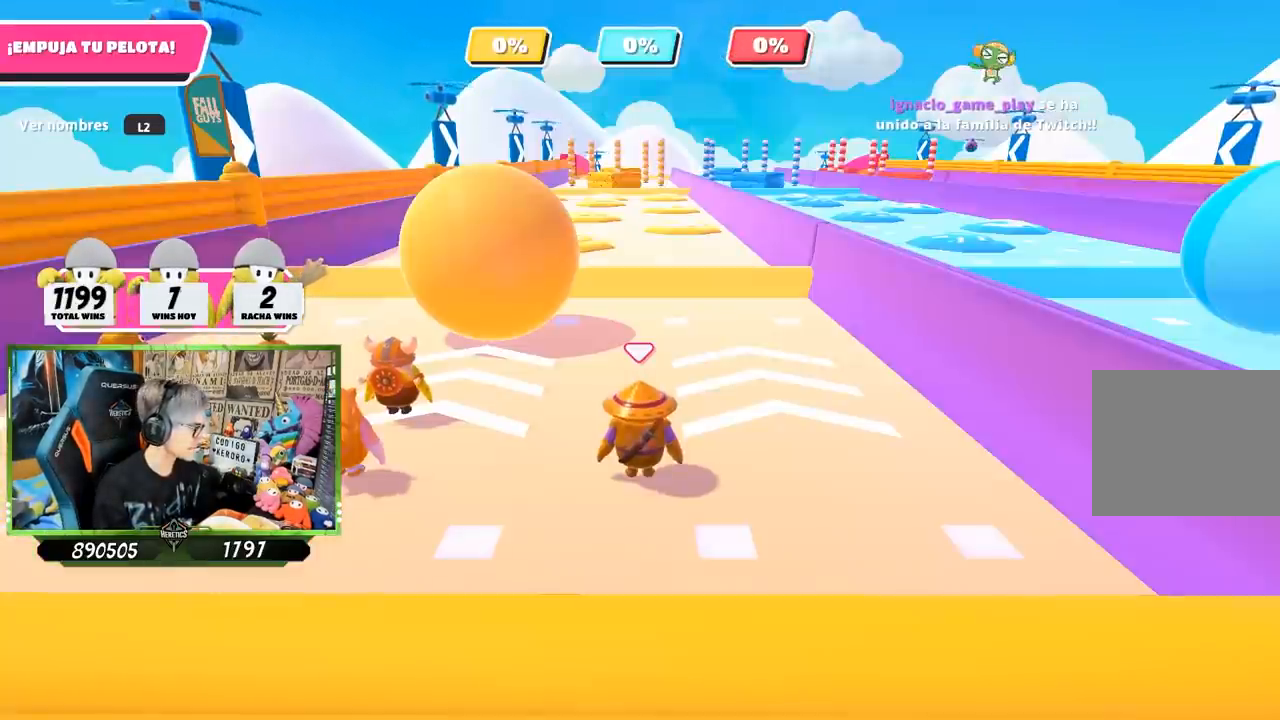
{"buttons": [], "left_stick": "up", "right_stick": "center", "events": []}
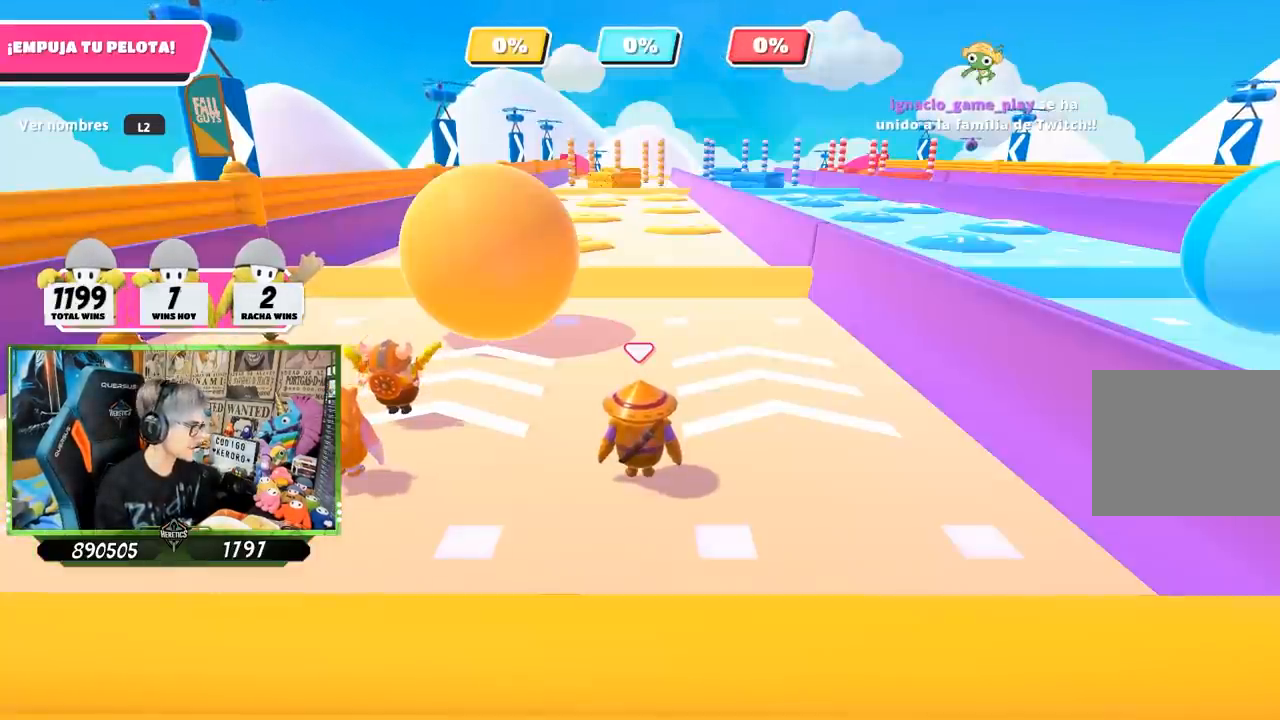
{"buttons": [], "left_stick": "up", "right_stick": "left", "events": [[367, "right_stick", "left"]]}
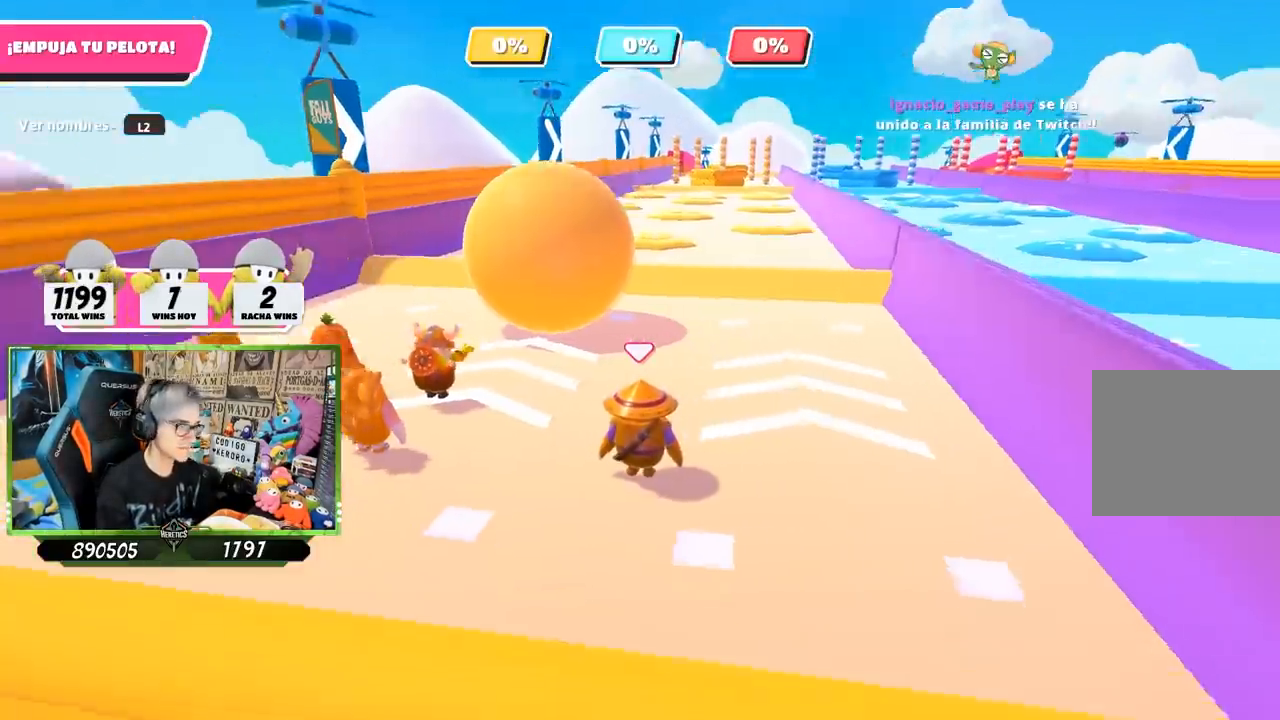
{"buttons": [], "left_stick": "up", "right_stick": "down-right", "events": [[67, "right_stick", "center"], [300, "right_stick", "down-right"]]}
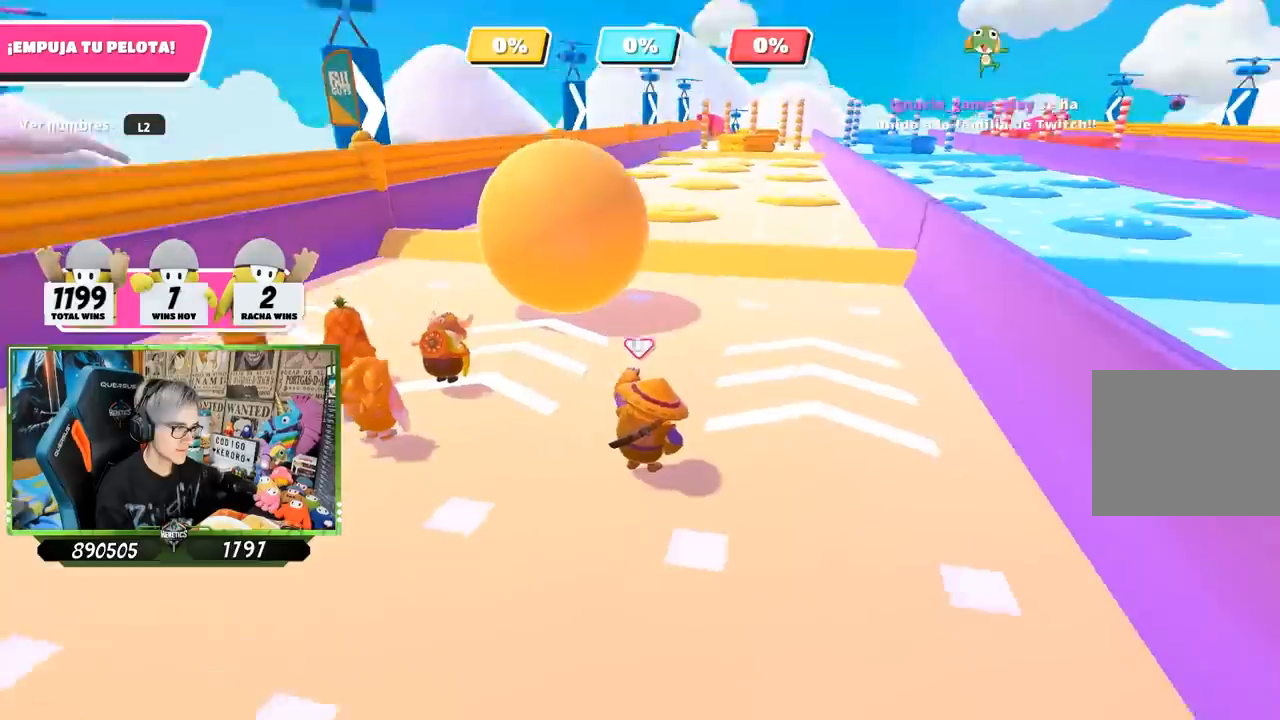
{"buttons": [], "left_stick": "up", "right_stick": "right", "events": [[33, "right_stick", "center"], [367, "right_stick", "right"]]}
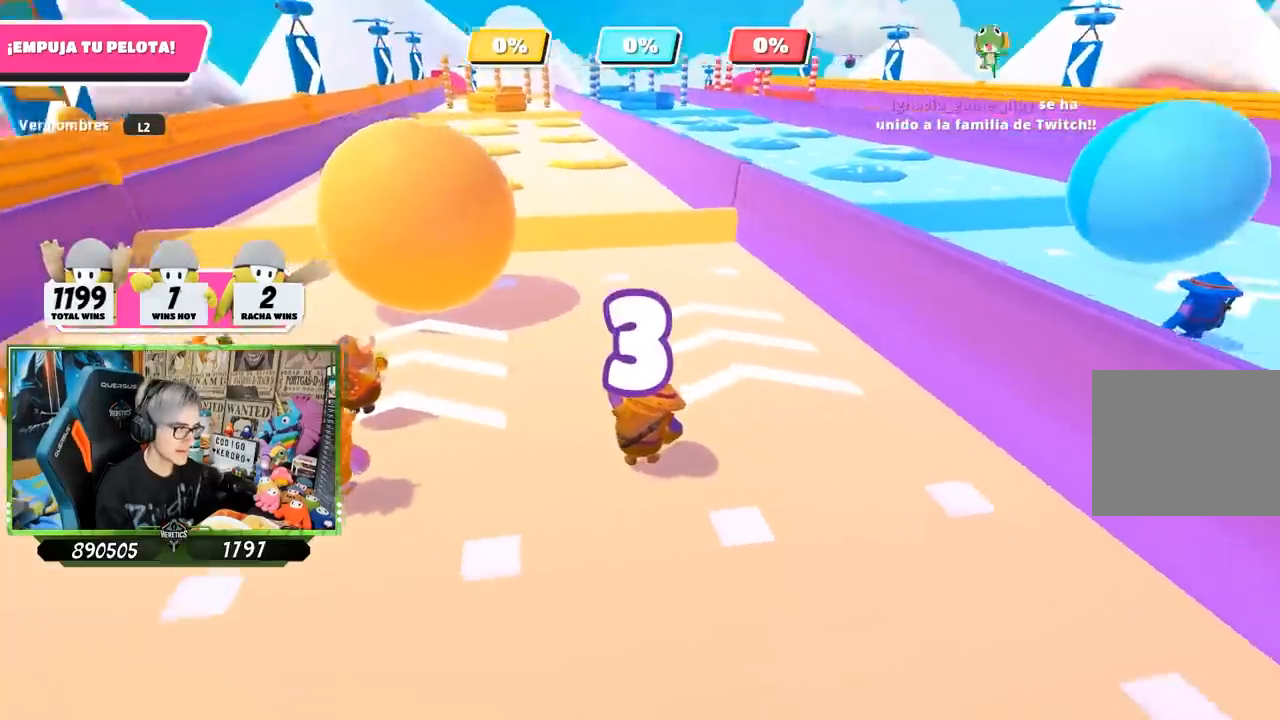
{"buttons": [], "left_stick": "up", "right_stick": "right", "events": [[33, "right_stick", "center"], [233, "right_stick", "right"]]}
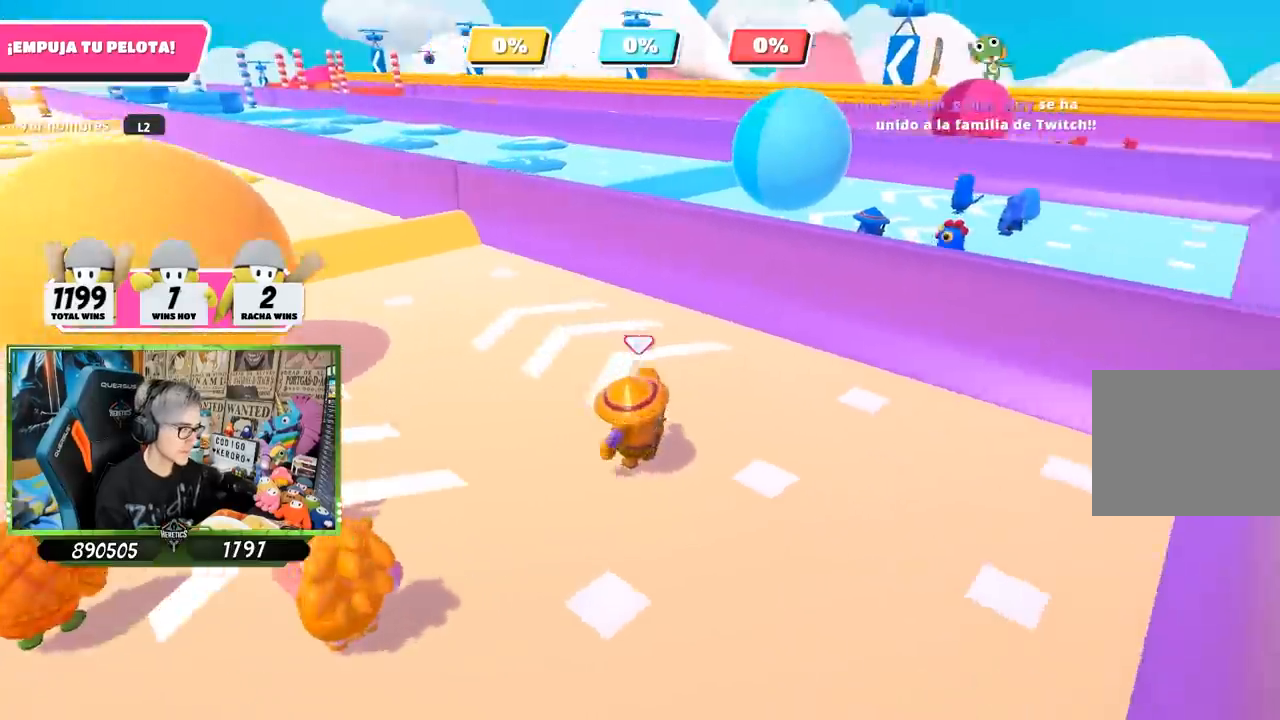
{"buttons": [], "left_stick": "up", "right_stick": "left", "events": [[100, "right_stick", "center"], [267, "right_stick", "left"]]}
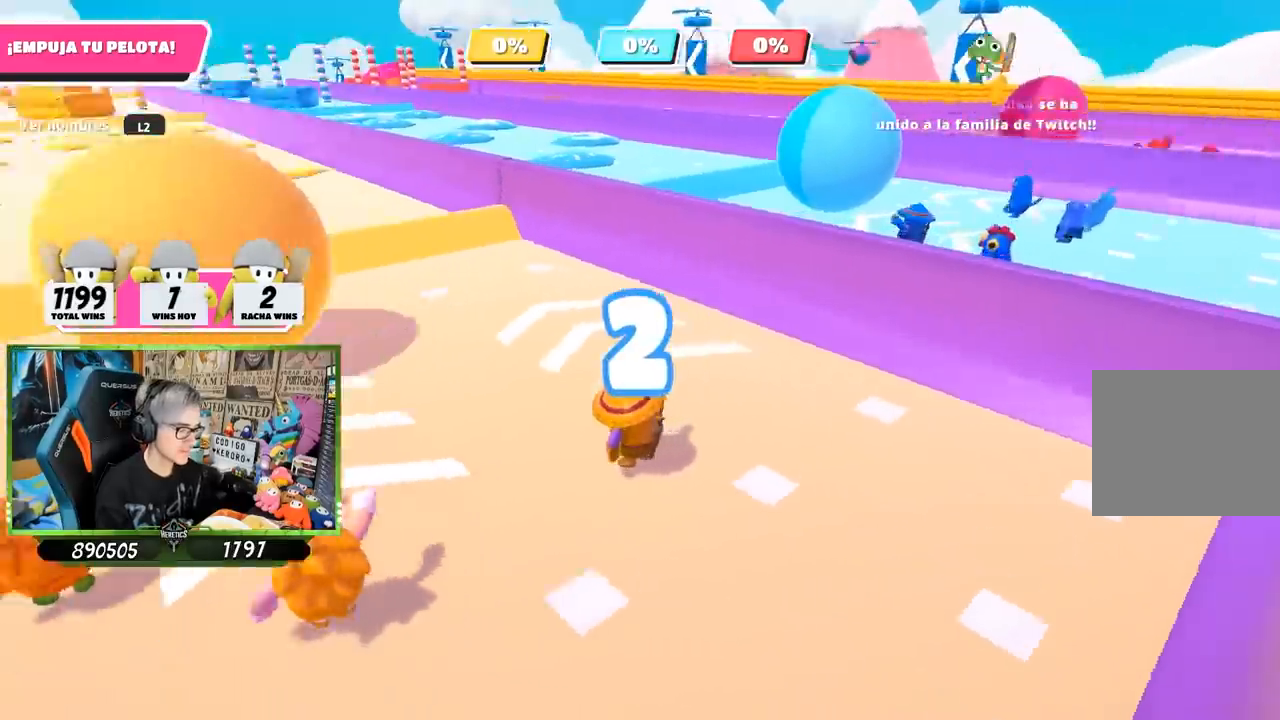
{"buttons": [], "left_stick": "up", "right_stick": "center", "events": [[133, "right_stick", "center"]]}
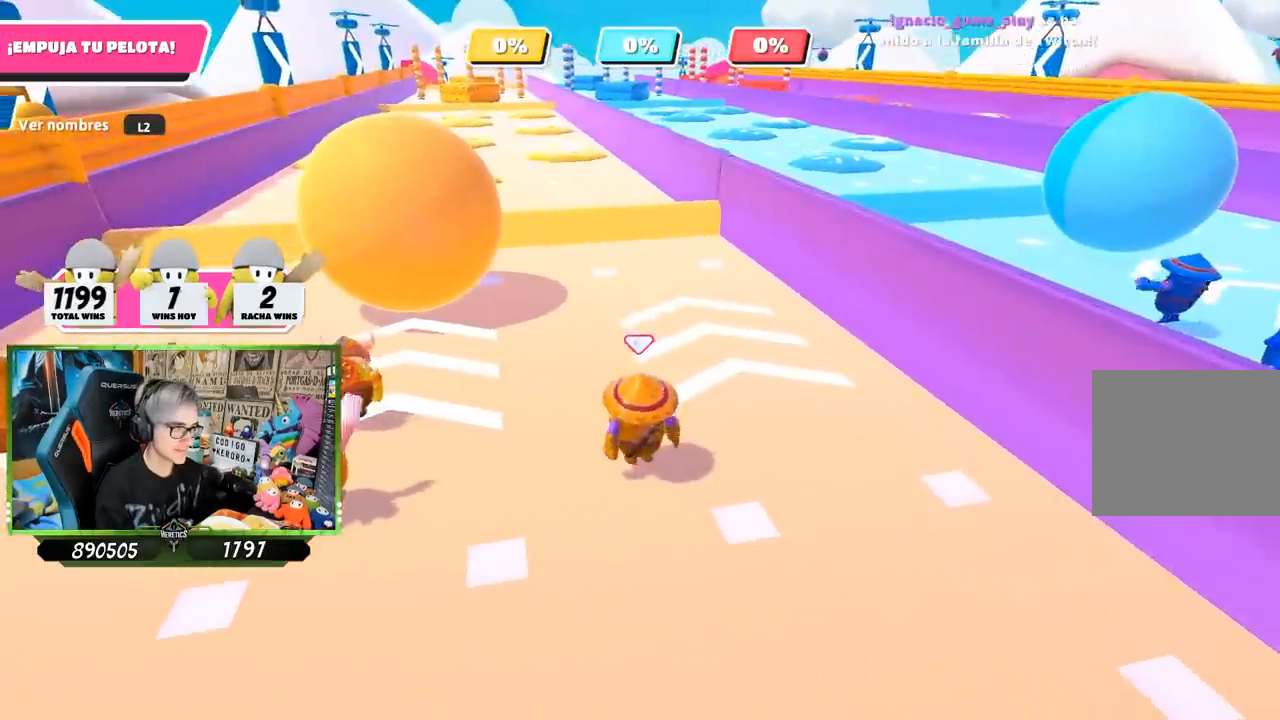
{"buttons": [], "left_stick": "up", "right_stick": "center", "events": [[167, "right_stick", "down"], [300, "right_stick", "center"]]}
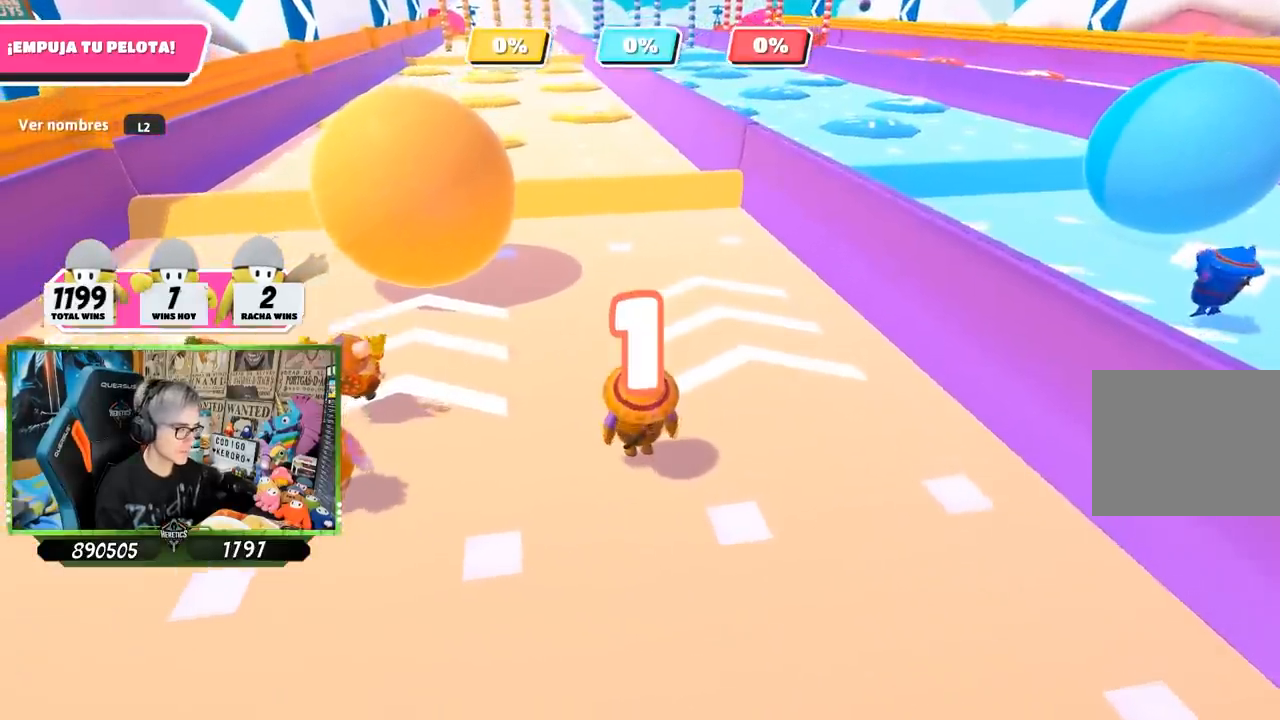
{"buttons": [], "left_stick": "up", "right_stick": "center", "events": [[17, "right_stick", "left"], [100, "right_stick", "center"]]}
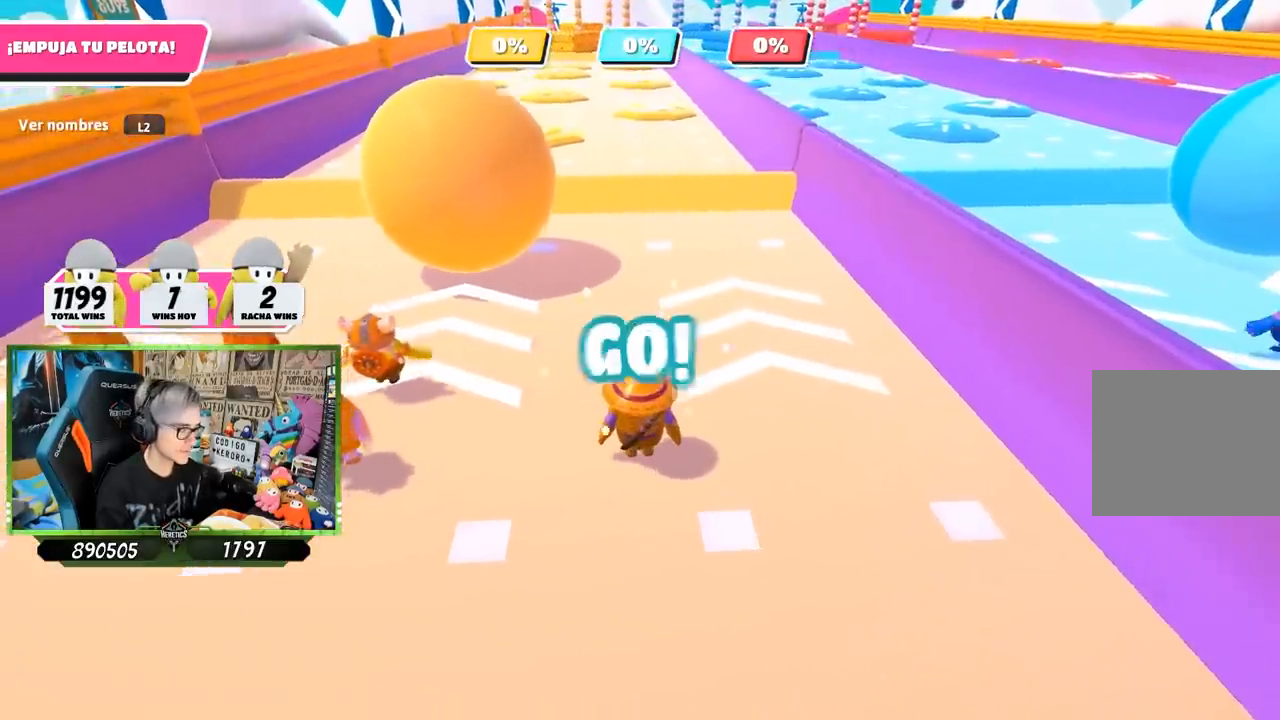
{"buttons": [], "left_stick": "up", "right_stick": "center", "events": []}
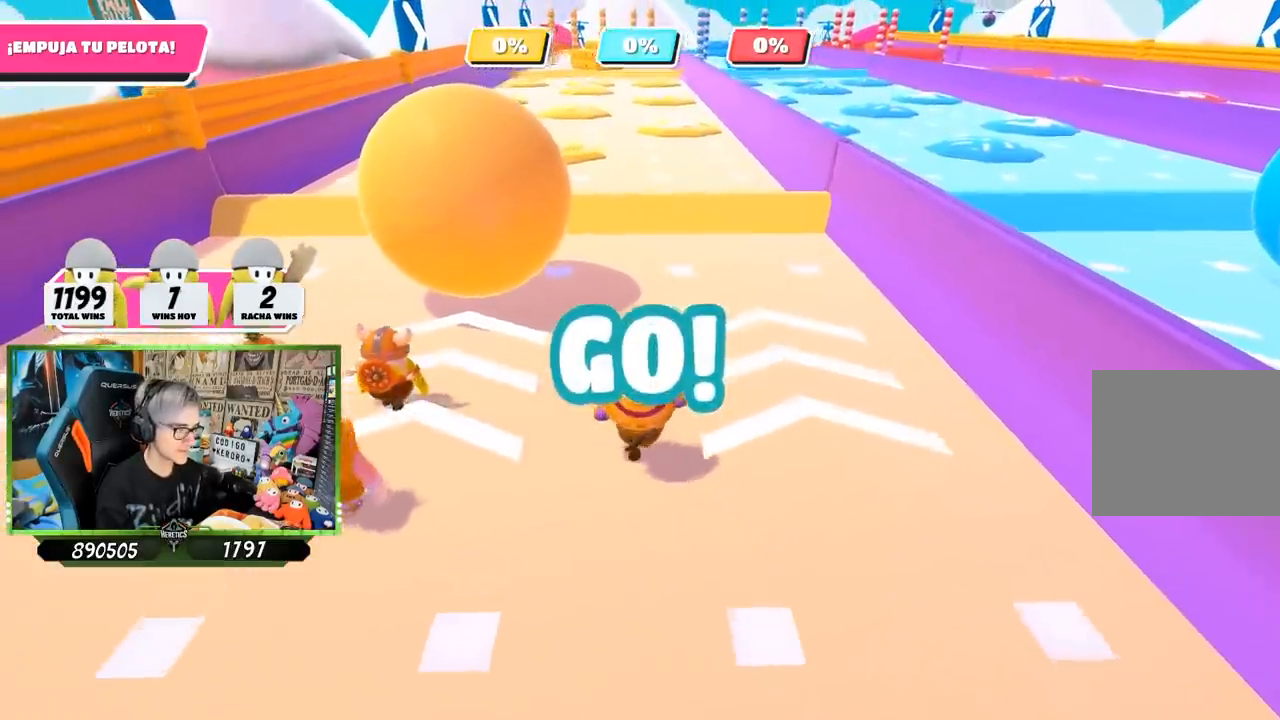
{"buttons": [], "left_stick": "up", "right_stick": "center", "events": []}
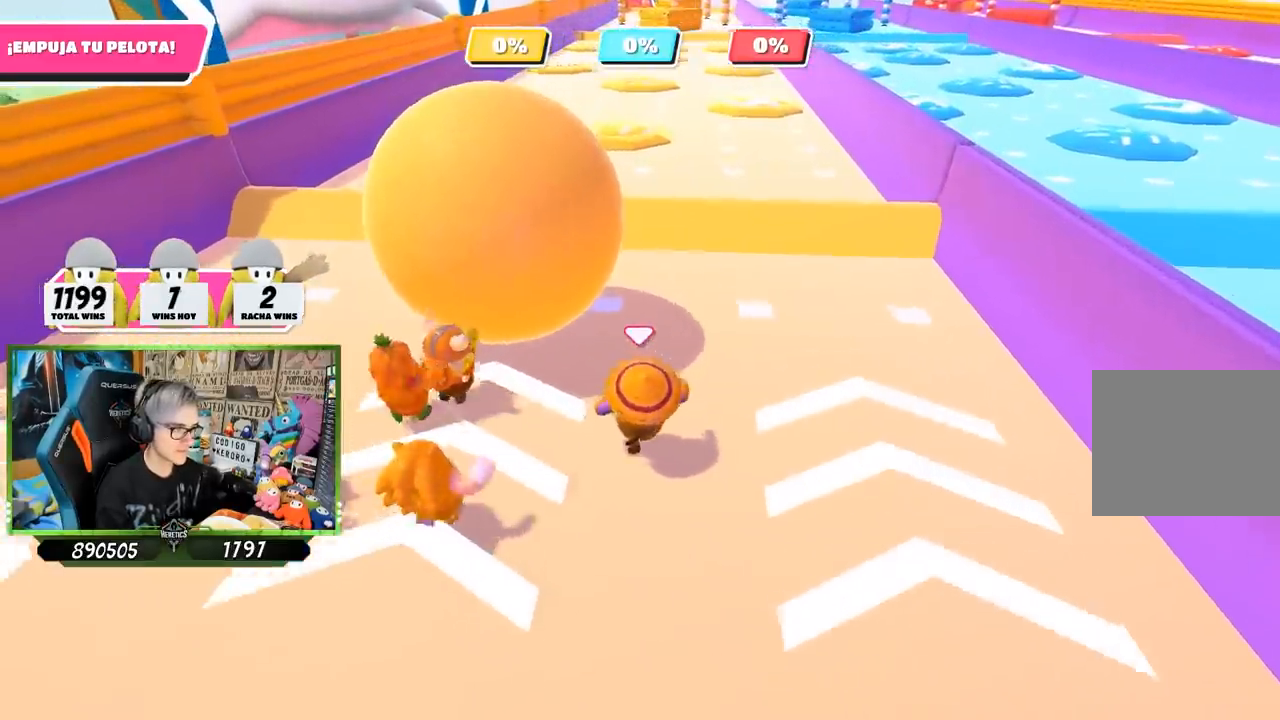
{"buttons": [], "left_stick": "up", "right_stick": "up", "events": [[250, "right_stick", "down"], [333, "right_stick", "center"], [400, "right_stick", "up"]]}
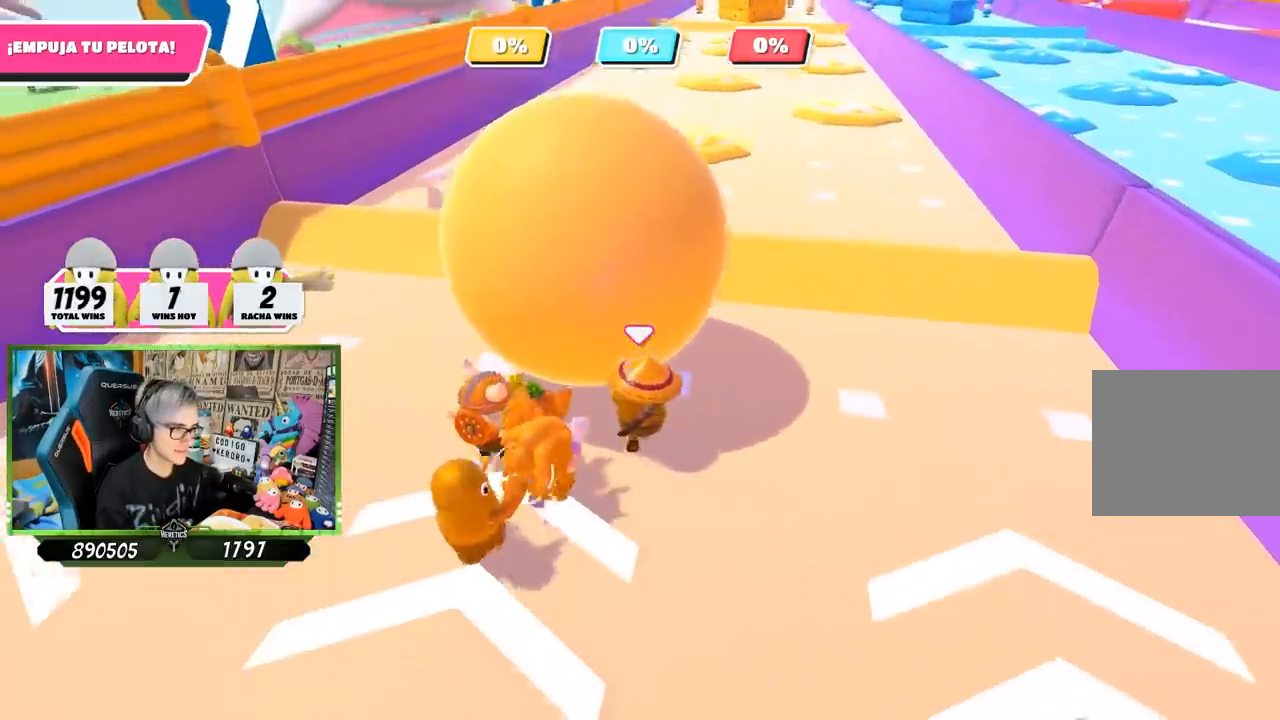
{"buttons": [], "left_stick": "up", "right_stick": "center", "events": [[333, "right_stick", "center"]]}
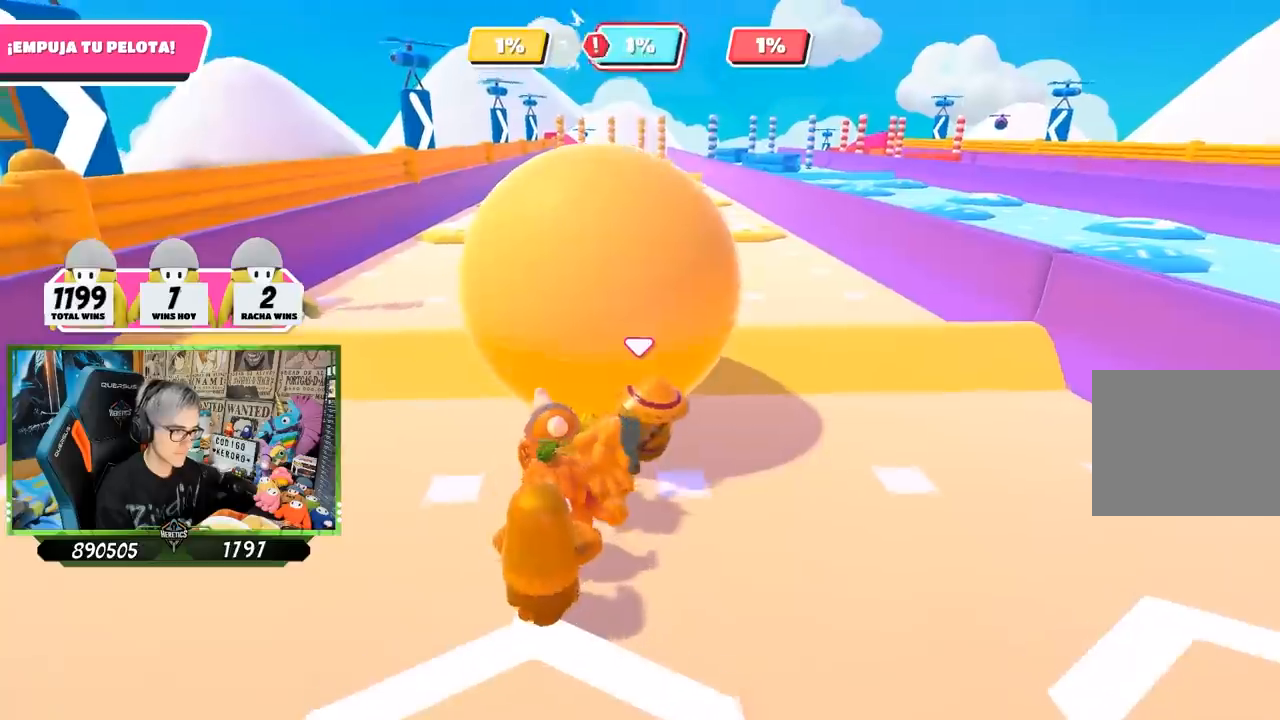
{"buttons": [], "left_stick": "up", "right_stick": "up", "events": [[33, "right_stick", "up"]]}
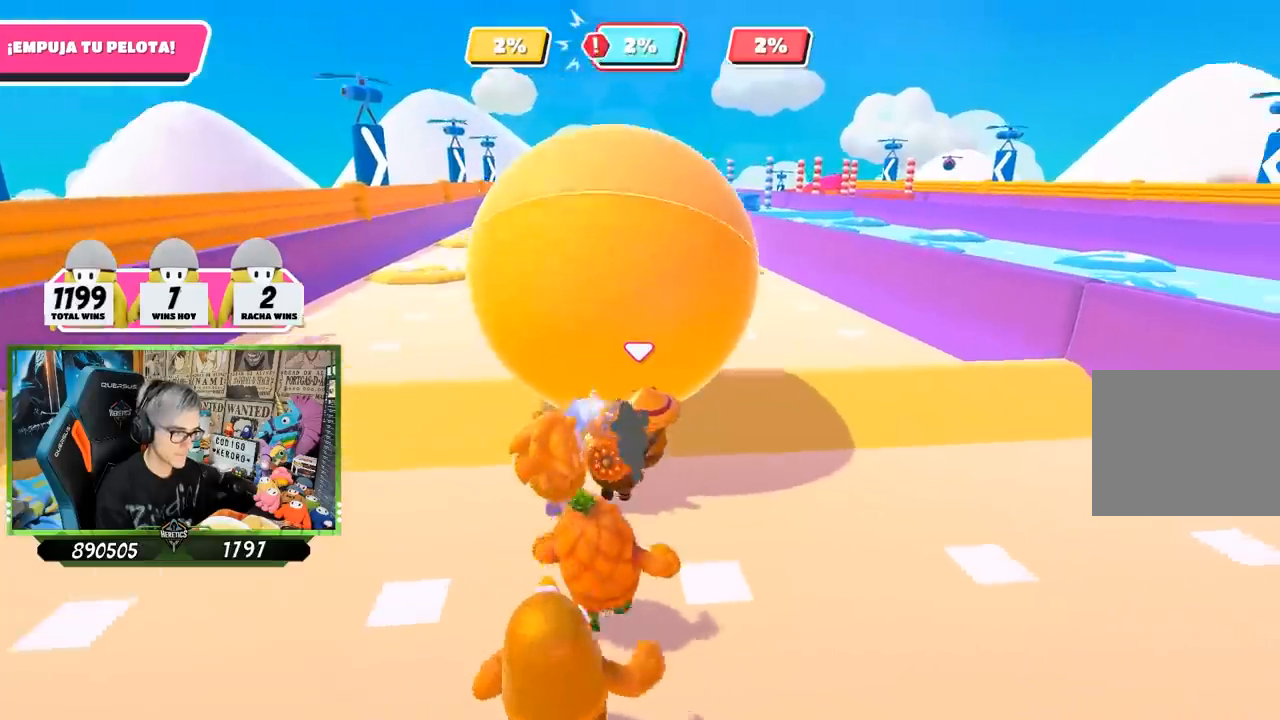
{"buttons": [], "left_stick": "up", "right_stick": "up", "events": []}